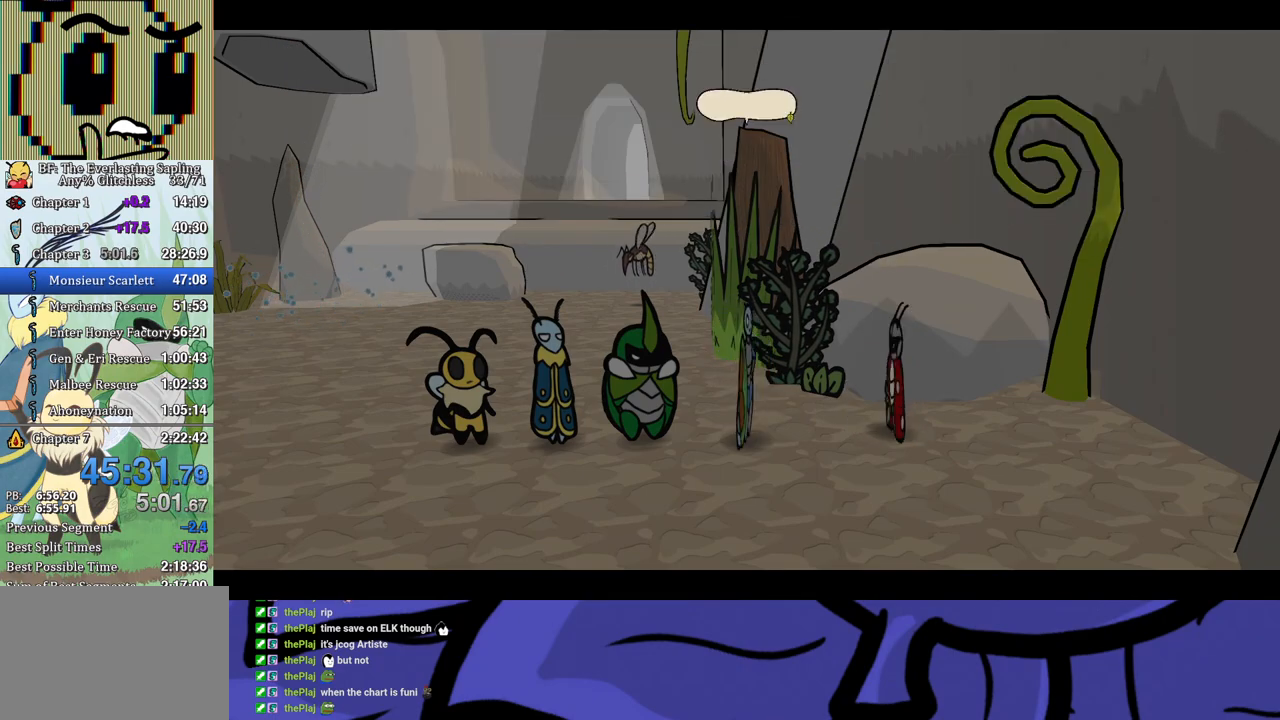
Gameplay with a controller (Xbox layout); each line is a JSON object with the inputs held at the frame after it. "events" lists button and stick changes between this image and that frame as [ms after this image, input, new state], when the widget could be followed in between. Not read: L1 L2 L3 R1 R2 R3.
{"buttons": ["B"], "left_stick": "center", "events": []}
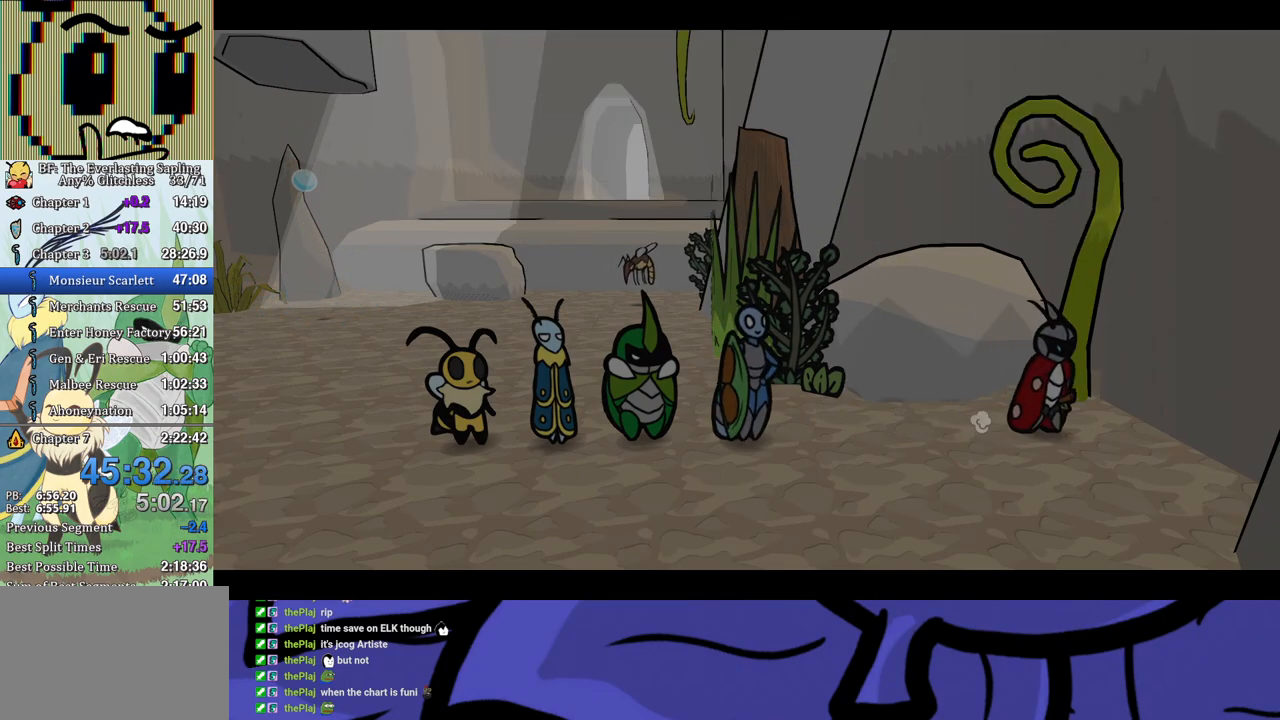
{"buttons": ["B"], "left_stick": "center", "events": []}
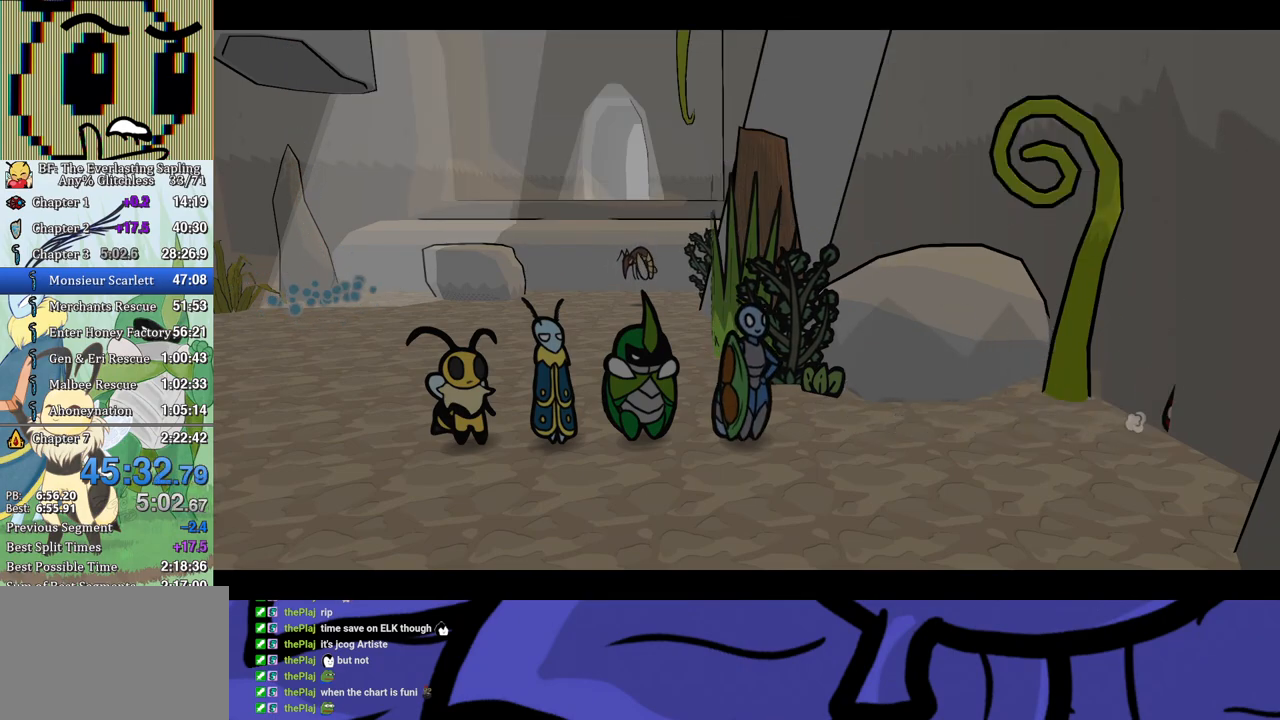
{"buttons": ["B"], "left_stick": "center", "events": []}
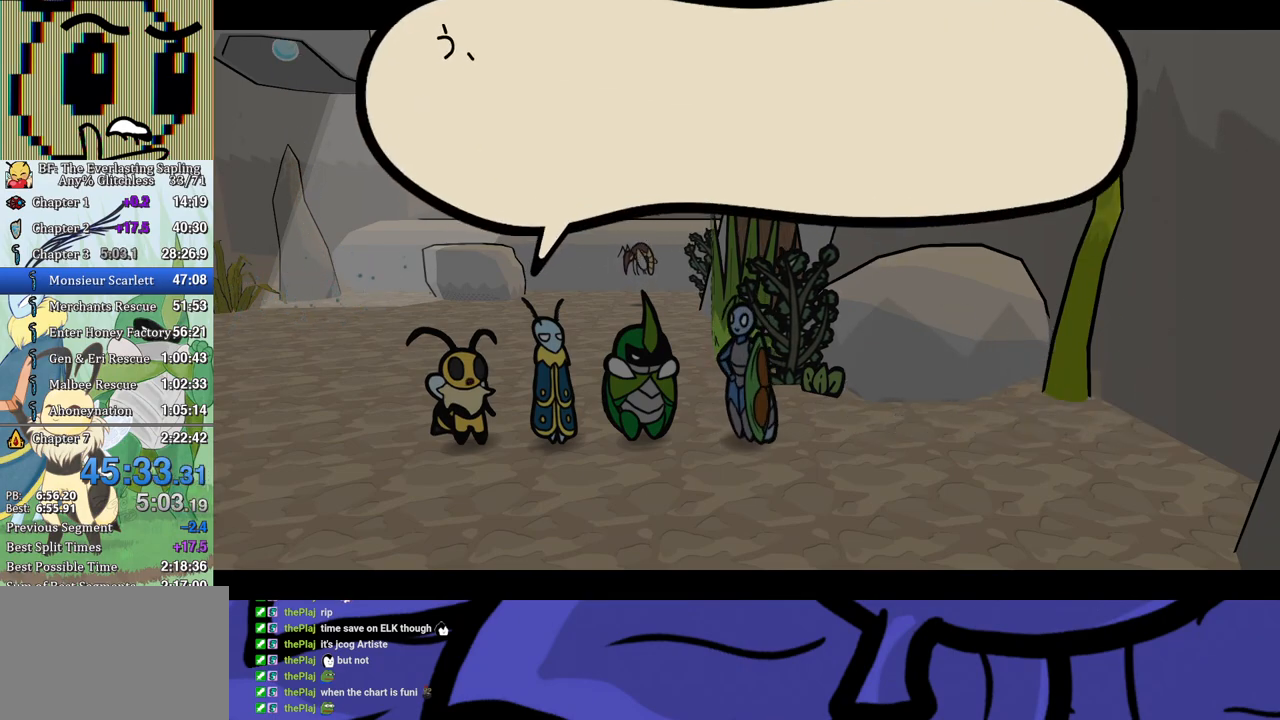
{"buttons": ["B"], "left_stick": "center", "events": []}
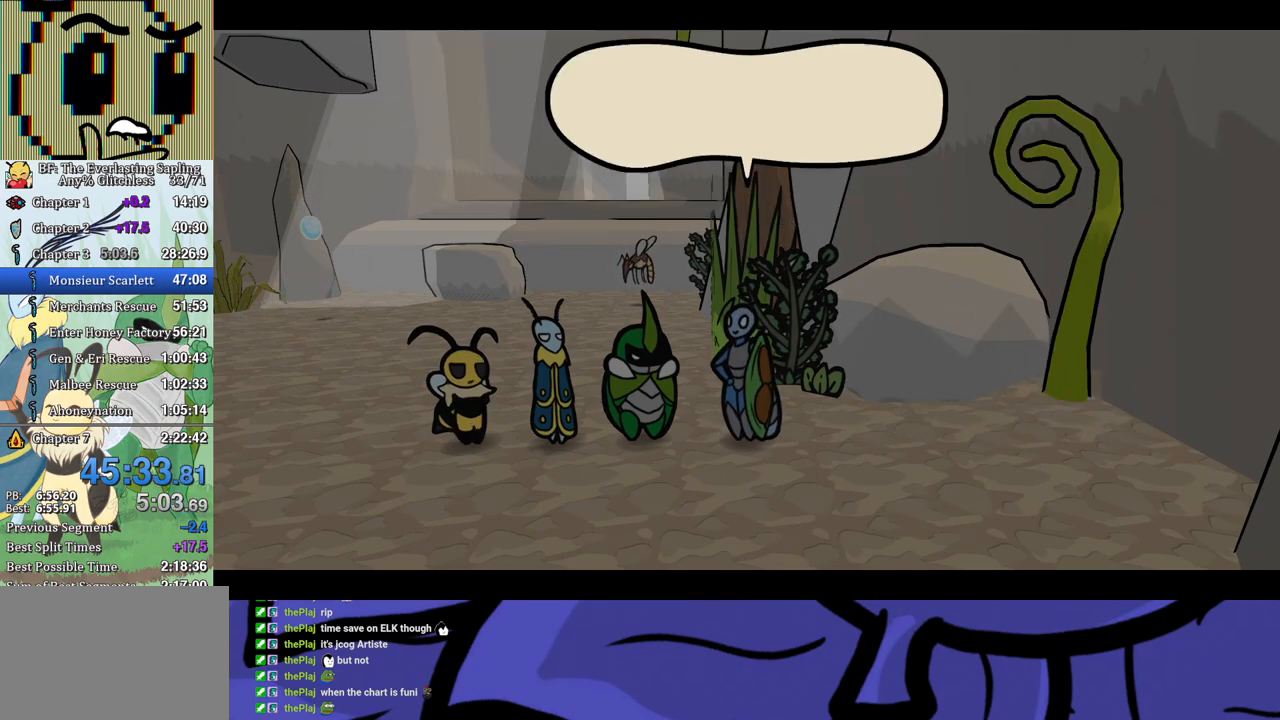
{"buttons": ["B"], "left_stick": "center", "events": []}
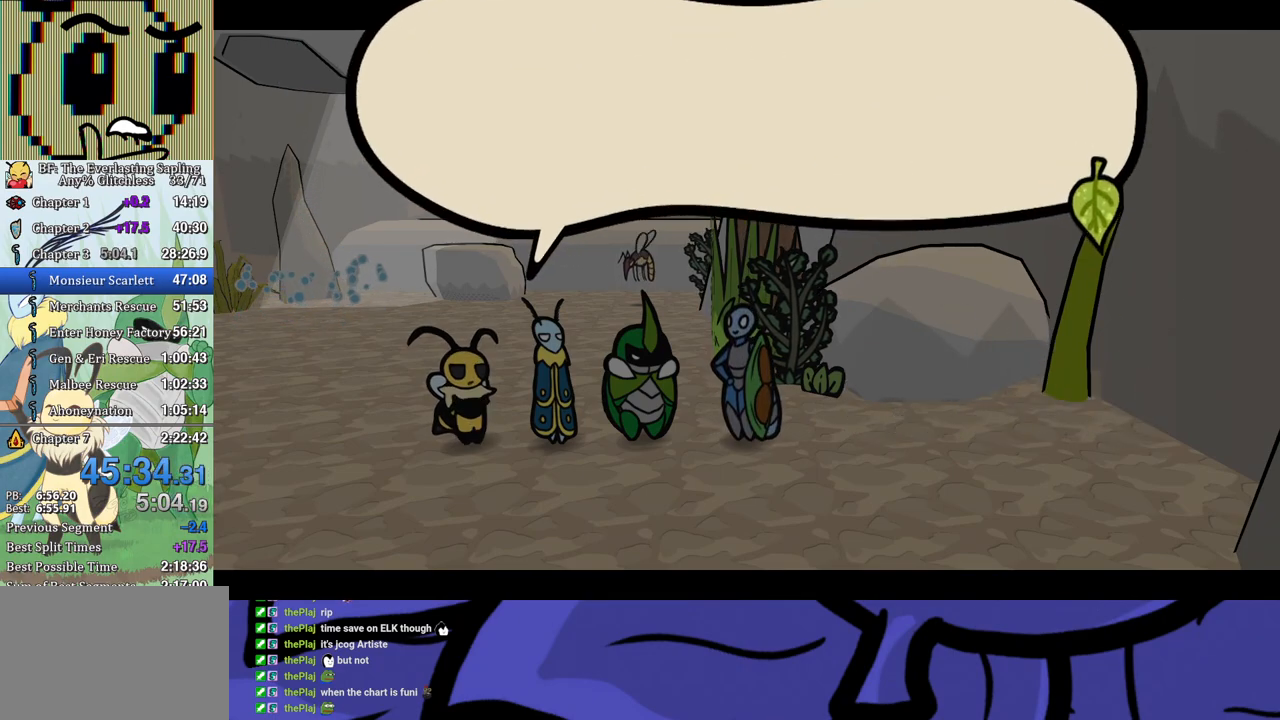
{"buttons": ["B"], "left_stick": "center", "events": []}
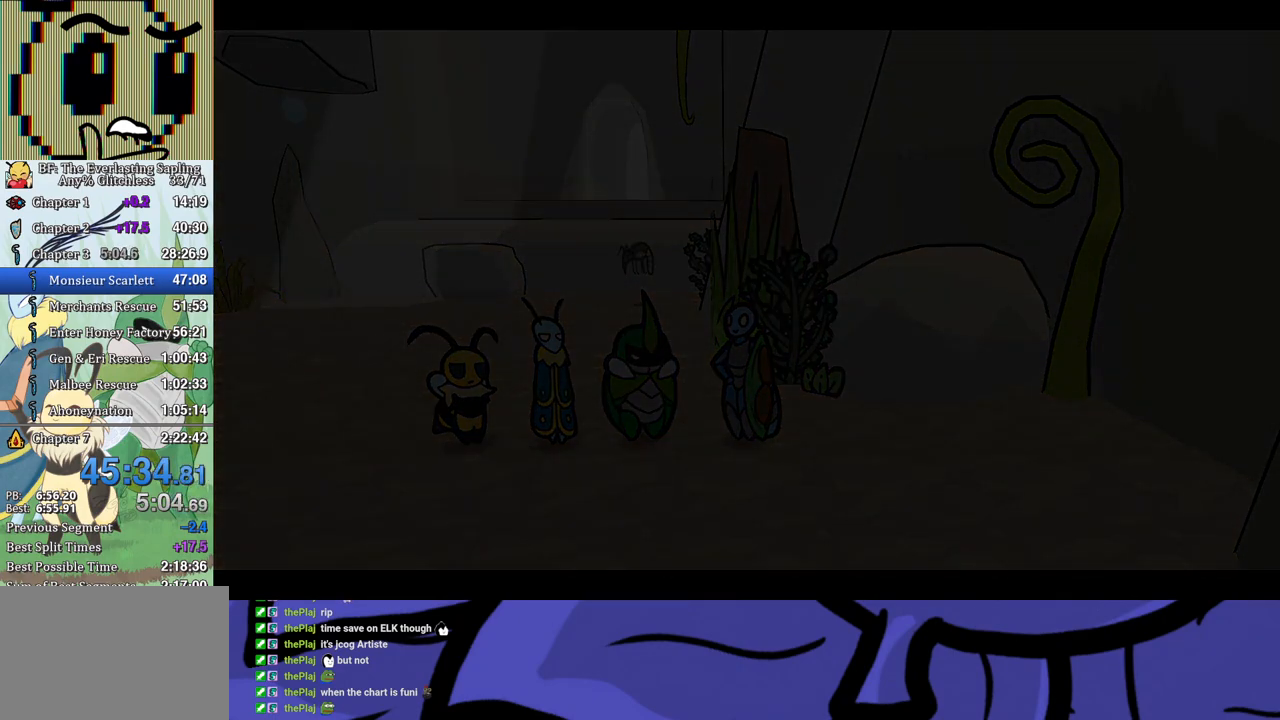
{"buttons": ["B"], "left_stick": "center", "events": []}
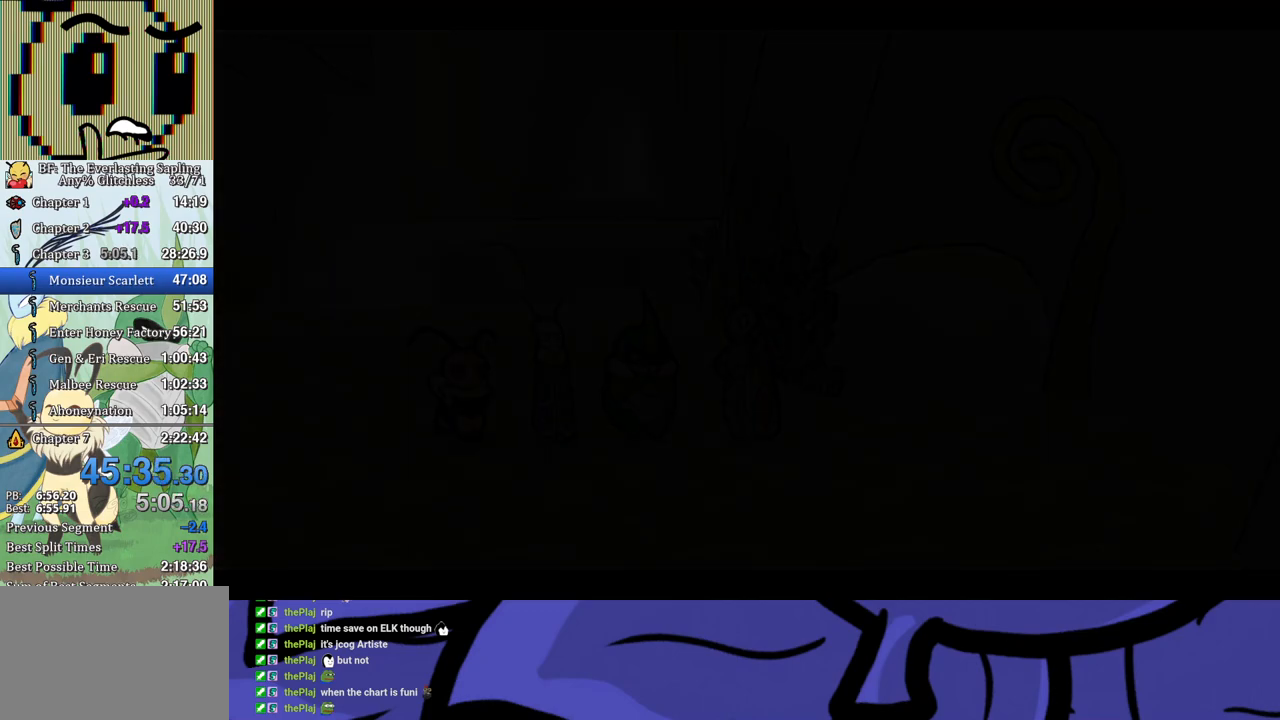
{"buttons": ["B"], "left_stick": "center", "events": []}
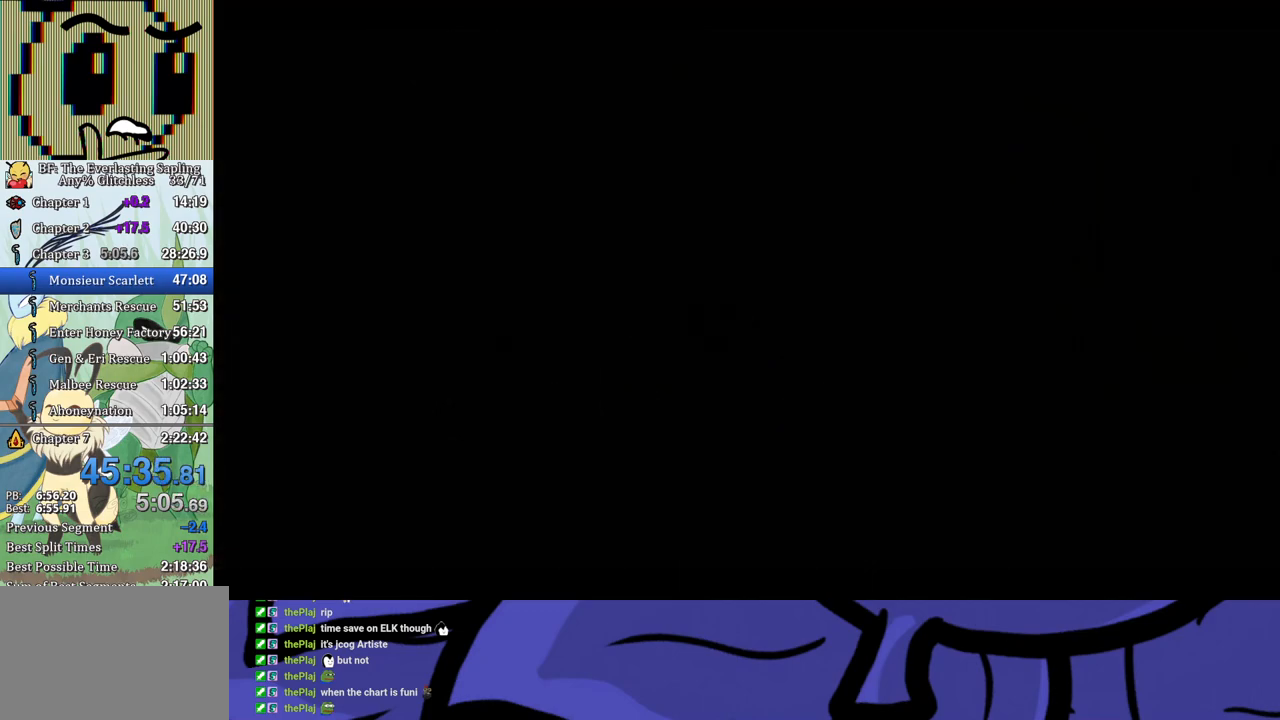
{"buttons": ["B"], "left_stick": "center", "events": []}
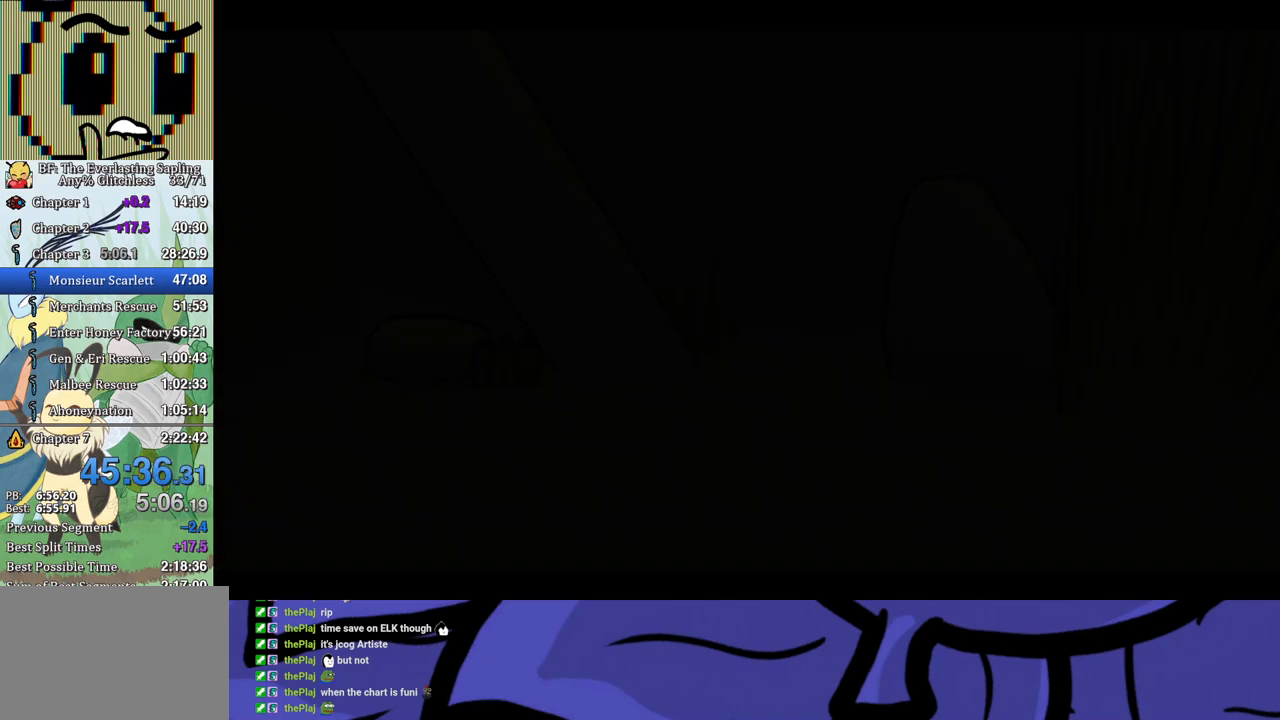
{"buttons": ["B"], "left_stick": "center", "events": []}
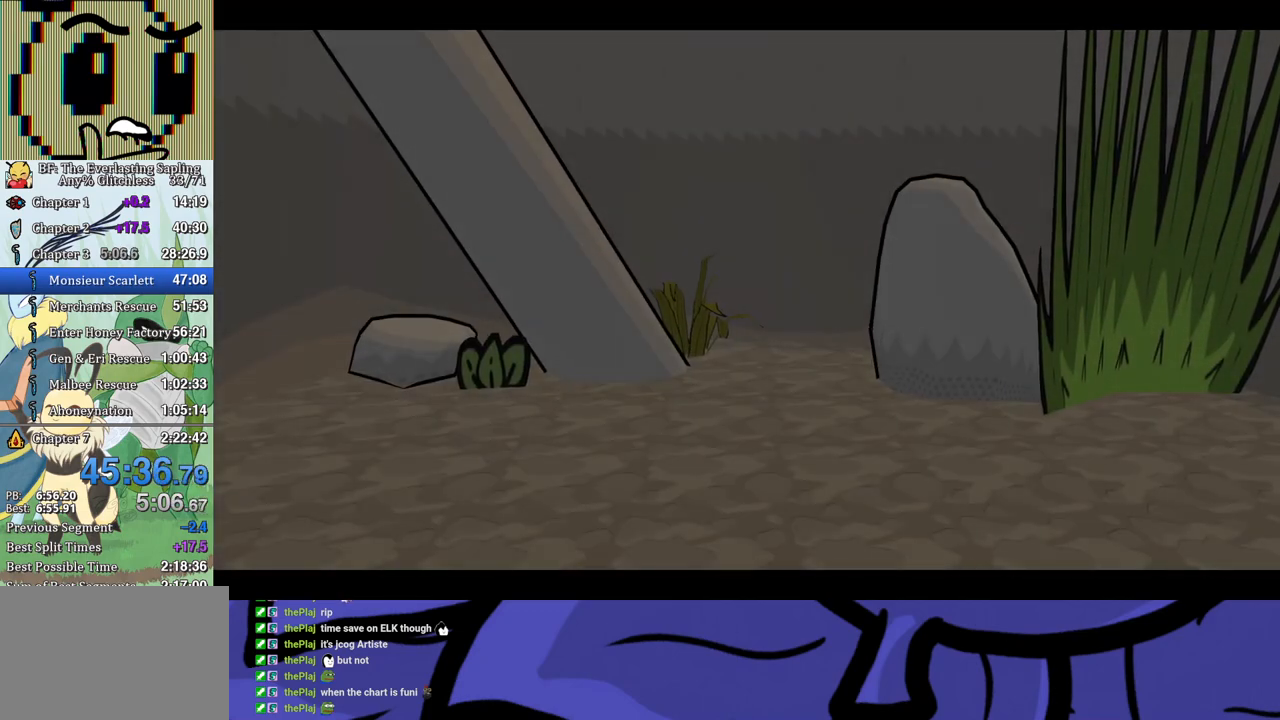
{"buttons": ["B"], "left_stick": "center", "events": []}
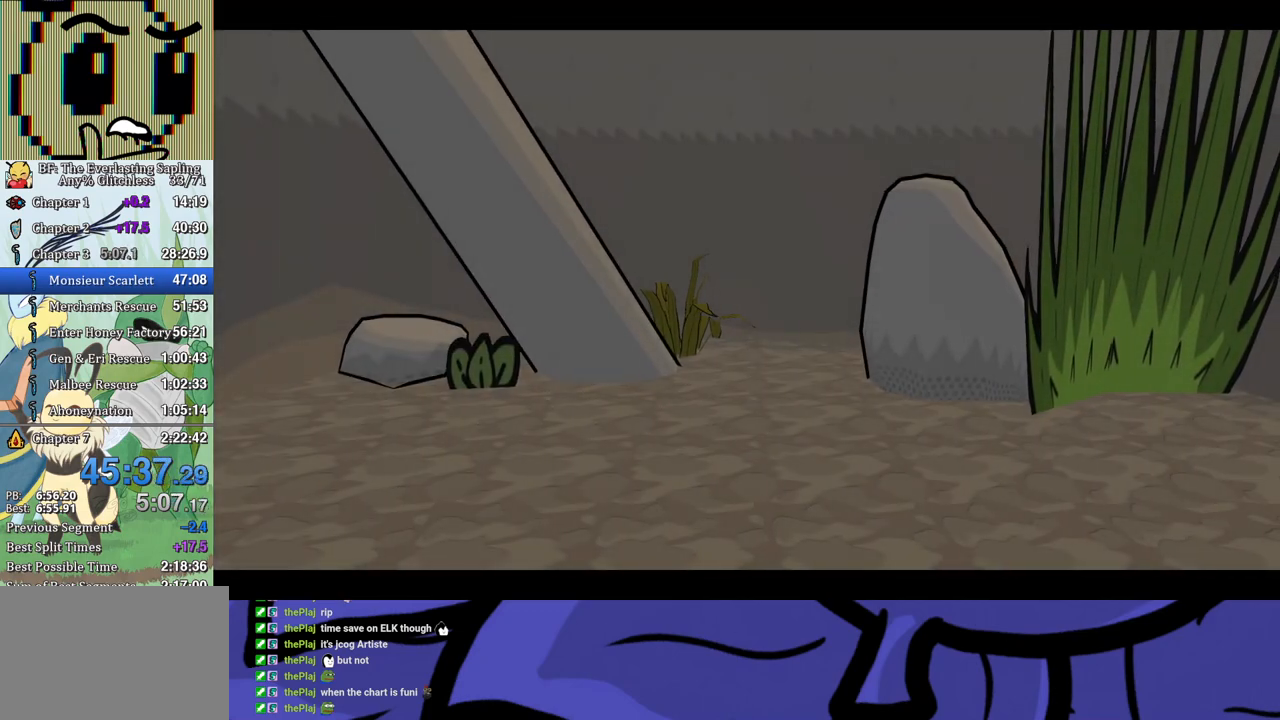
{"buttons": ["B"], "left_stick": "center", "events": []}
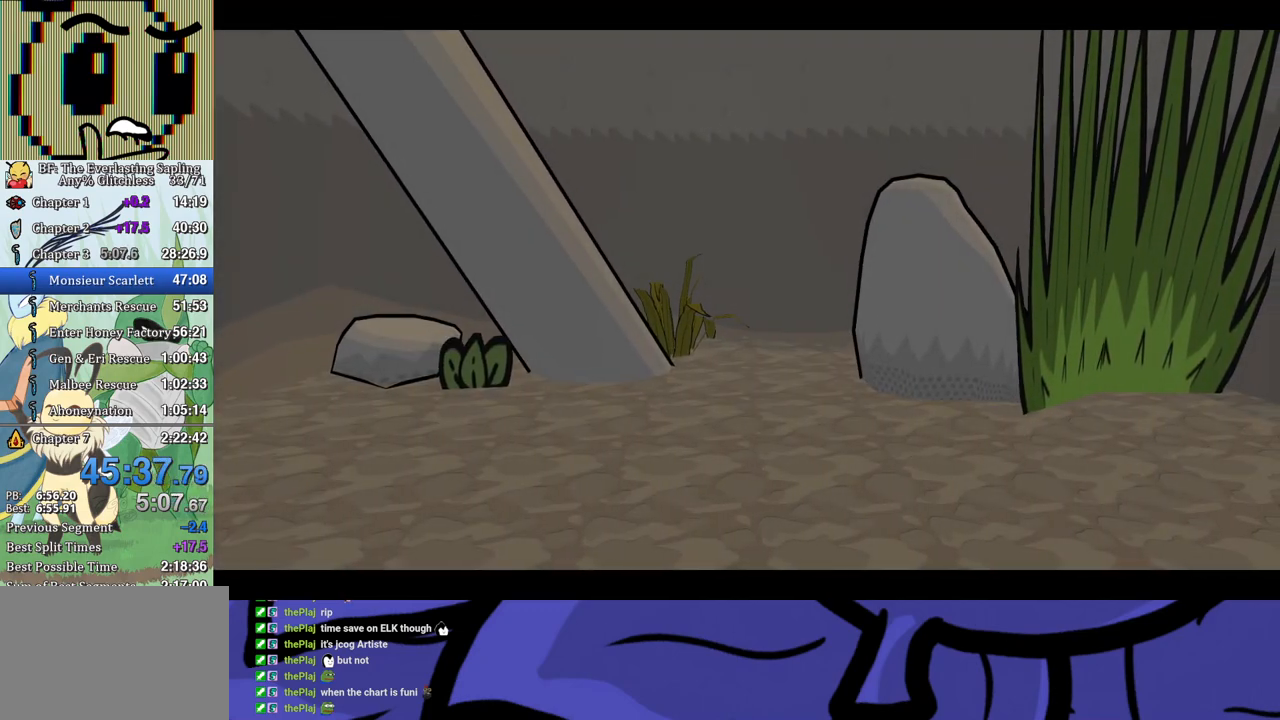
{"buttons": ["B"], "left_stick": "center", "events": []}
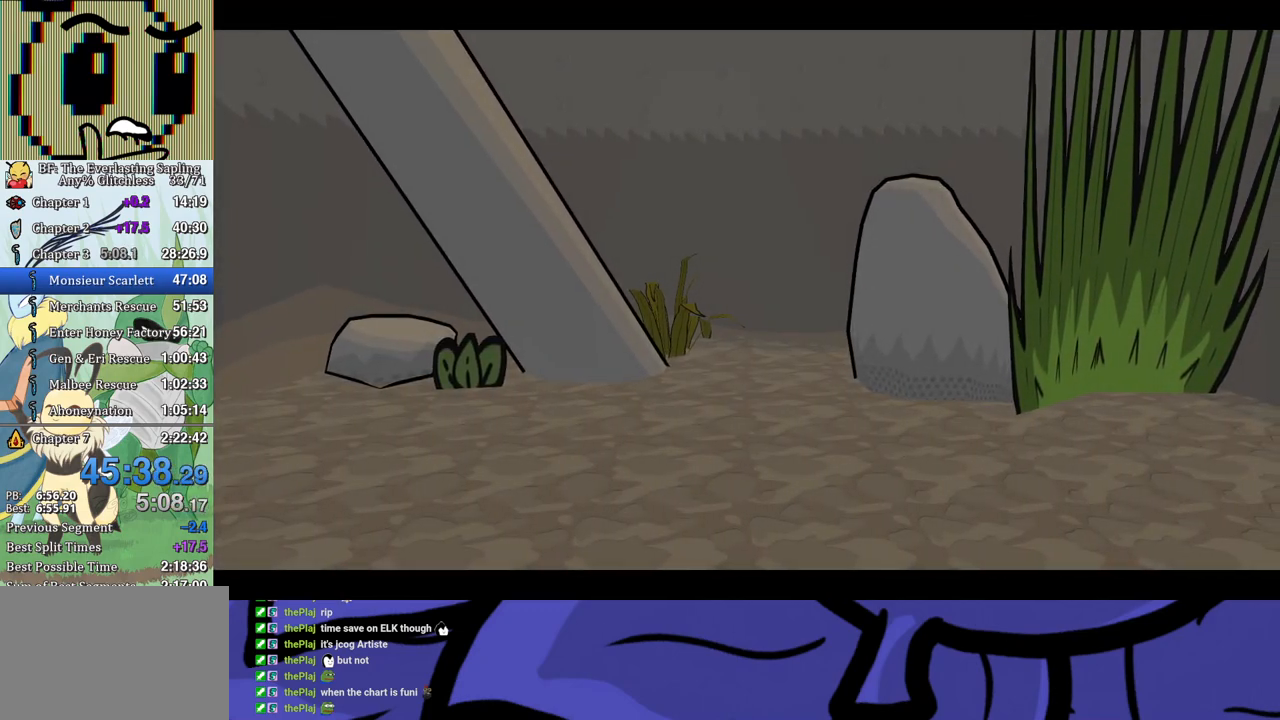
{"buttons": ["B"], "left_stick": "center", "events": []}
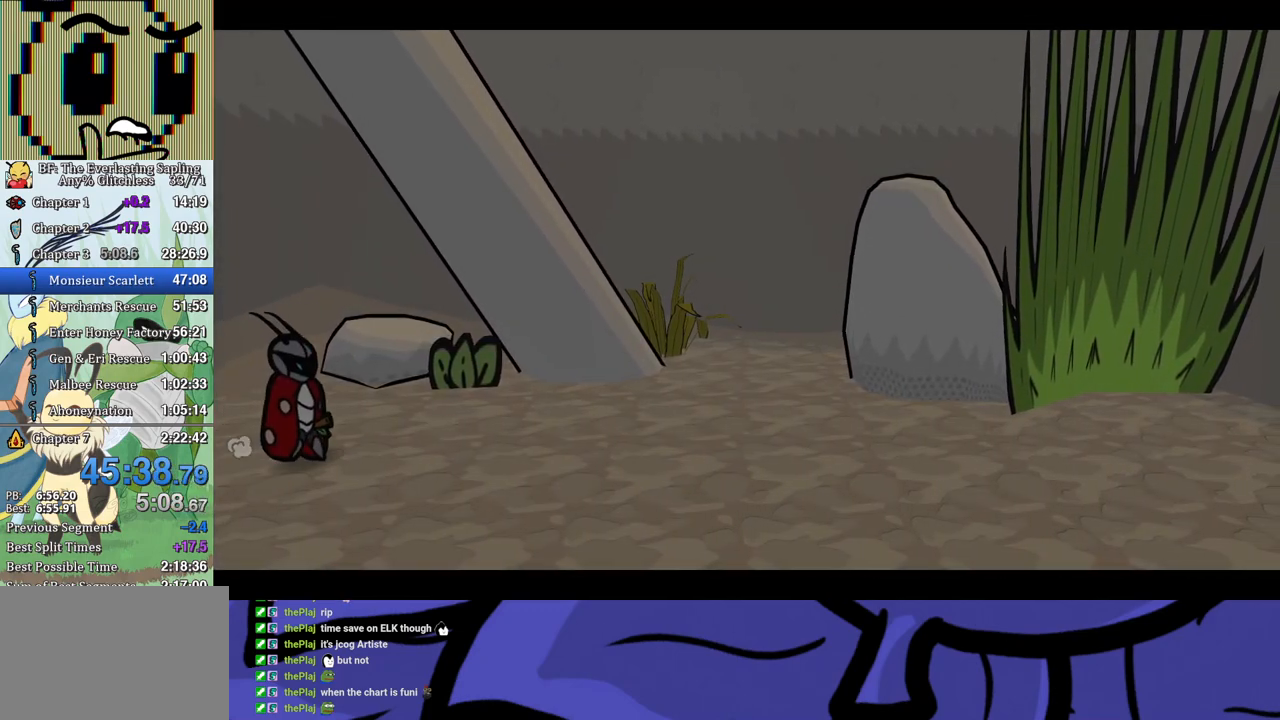
{"buttons": ["B"], "left_stick": "center", "events": []}
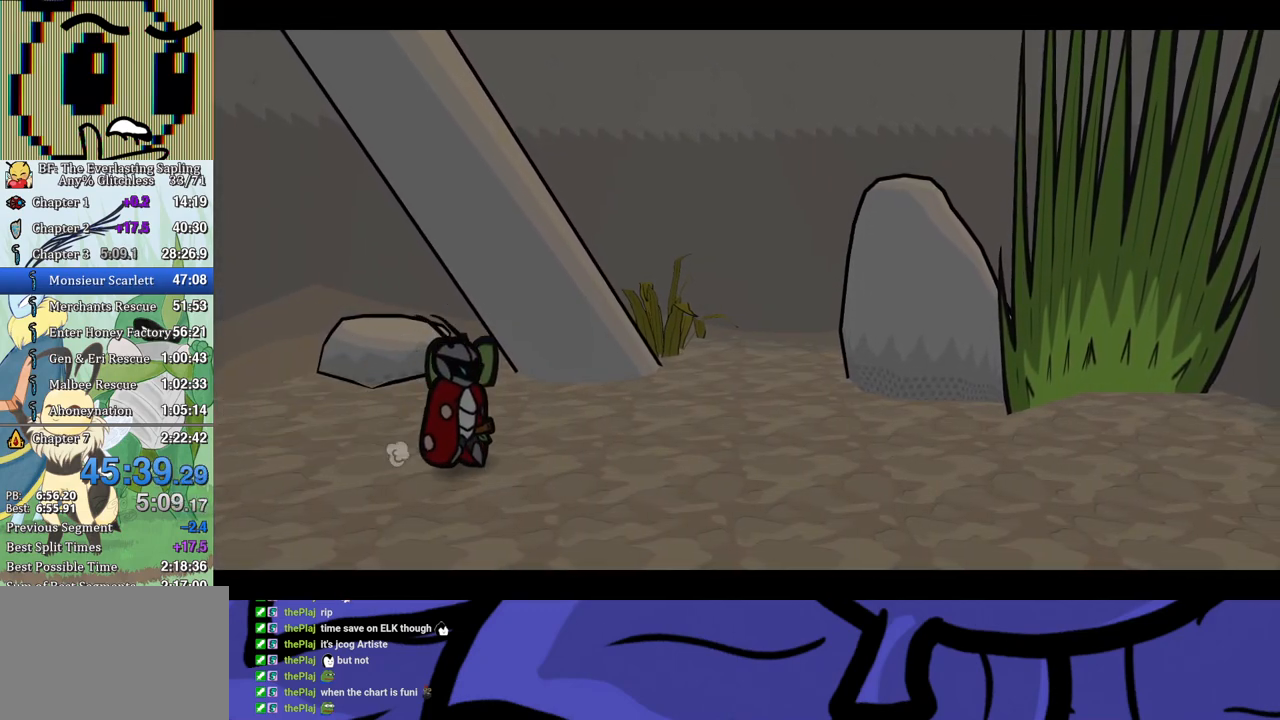
{"buttons": ["B"], "left_stick": "center", "events": []}
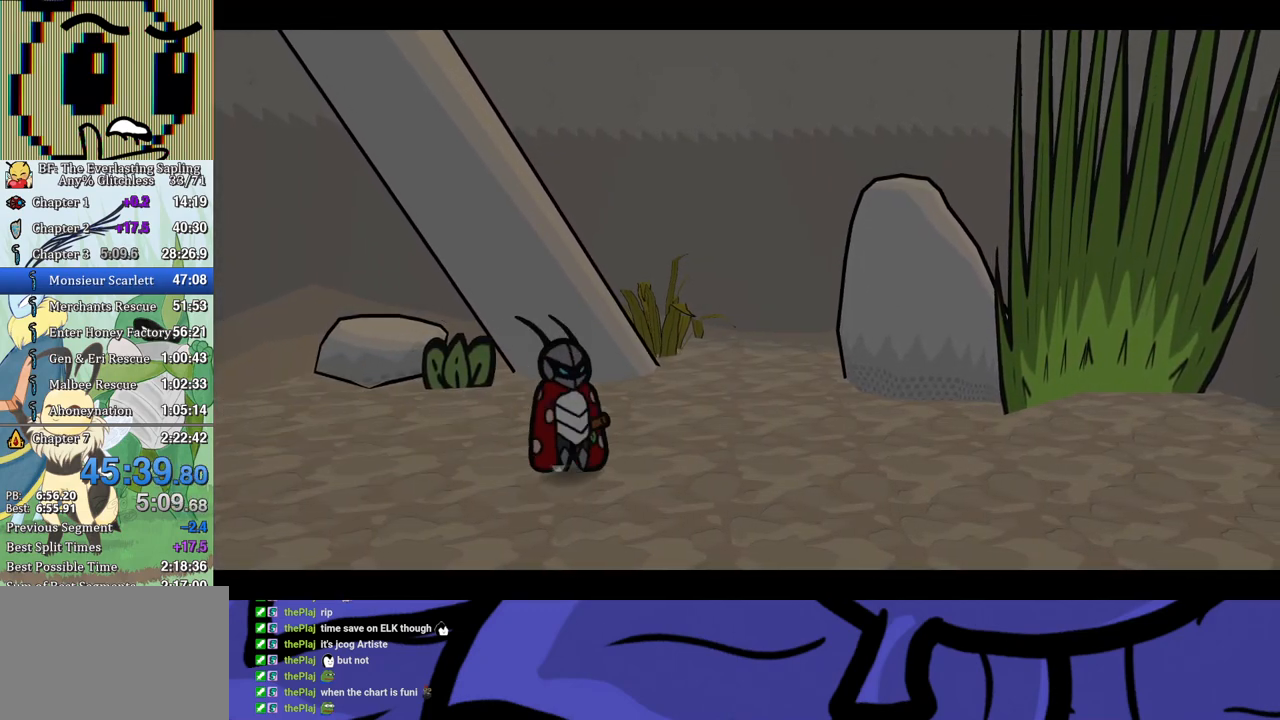
{"buttons": ["B"], "left_stick": "center", "events": []}
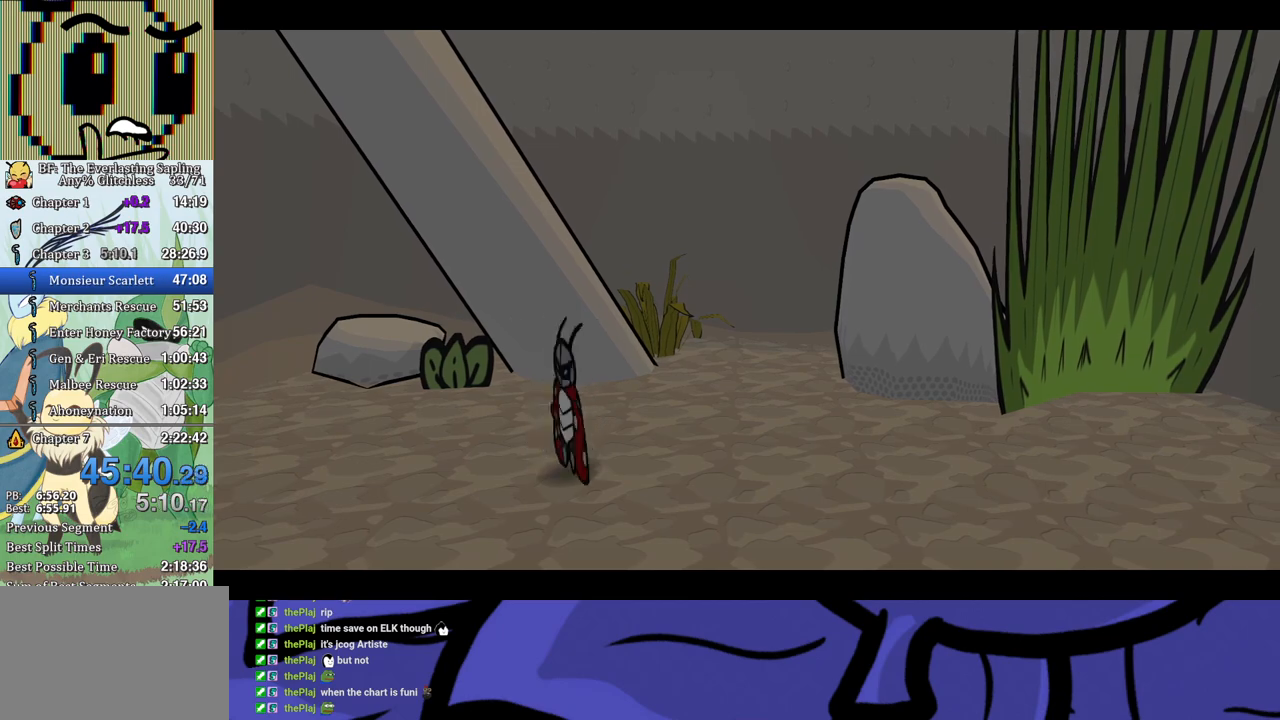
{"buttons": ["B"], "left_stick": "center", "events": []}
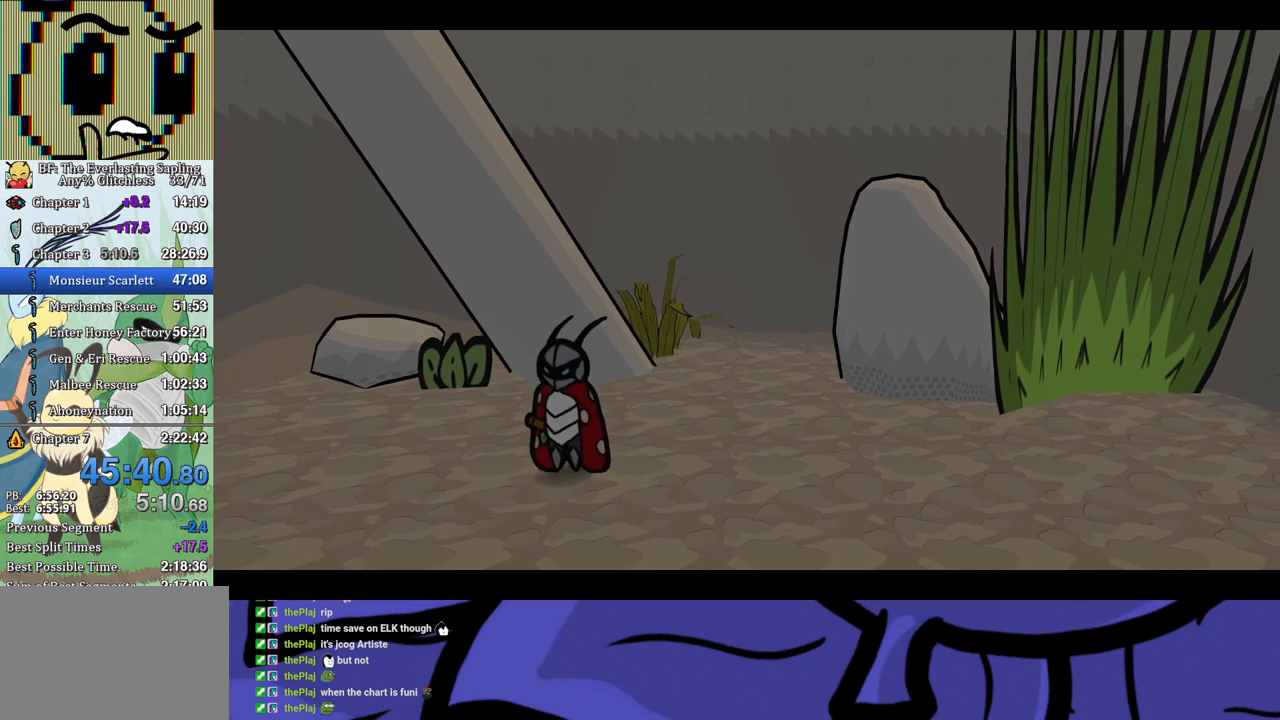
{"buttons": ["B"], "left_stick": "center", "events": []}
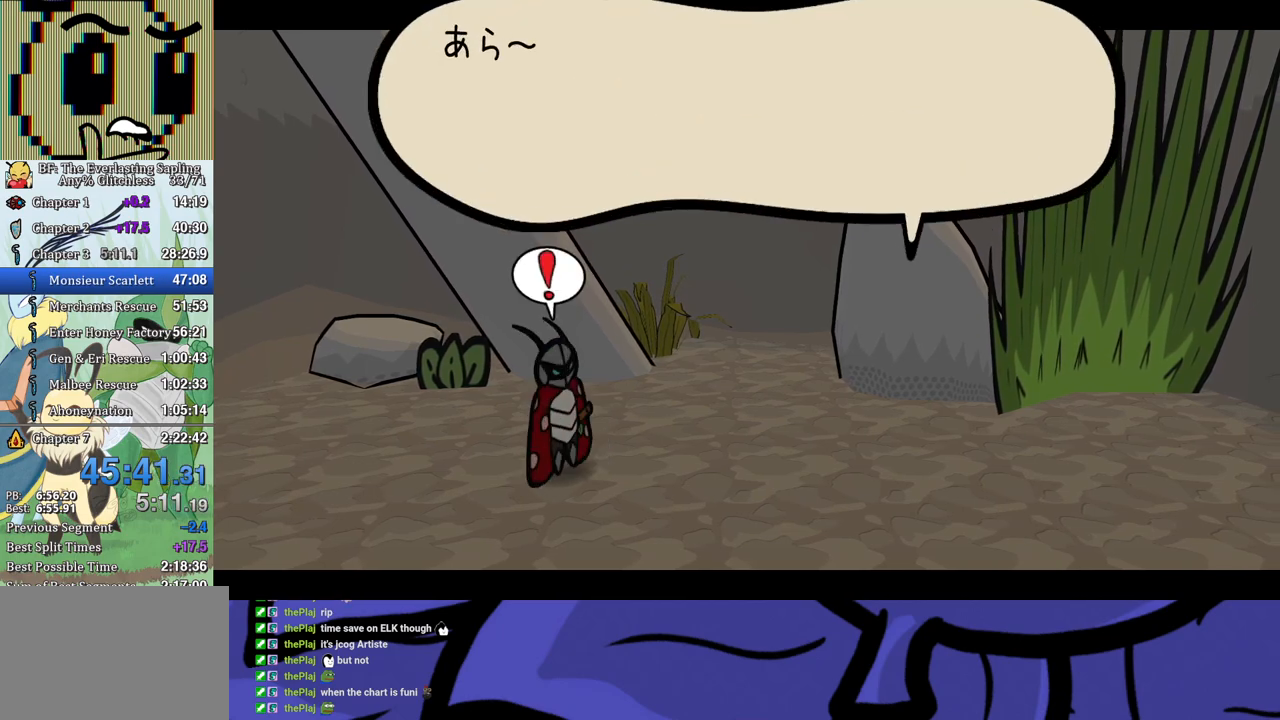
{"buttons": ["B"], "left_stick": "center", "events": []}
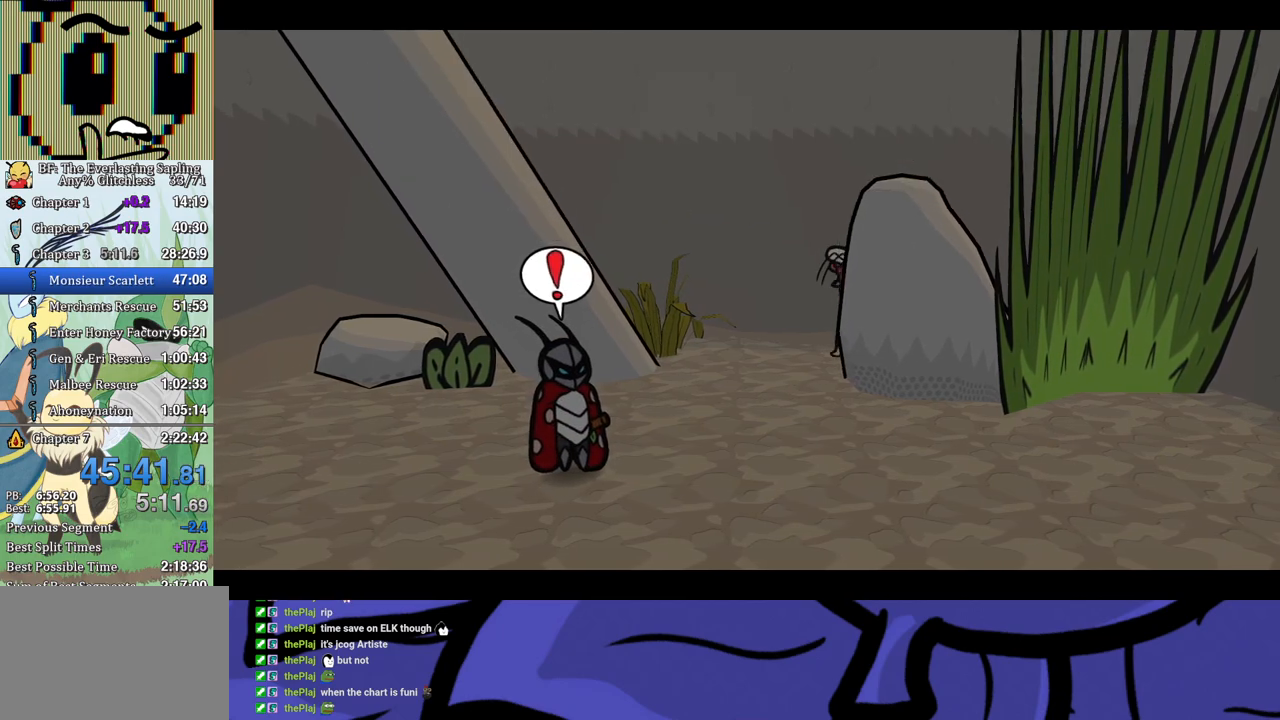
{"buttons": ["B"], "left_stick": "center", "events": []}
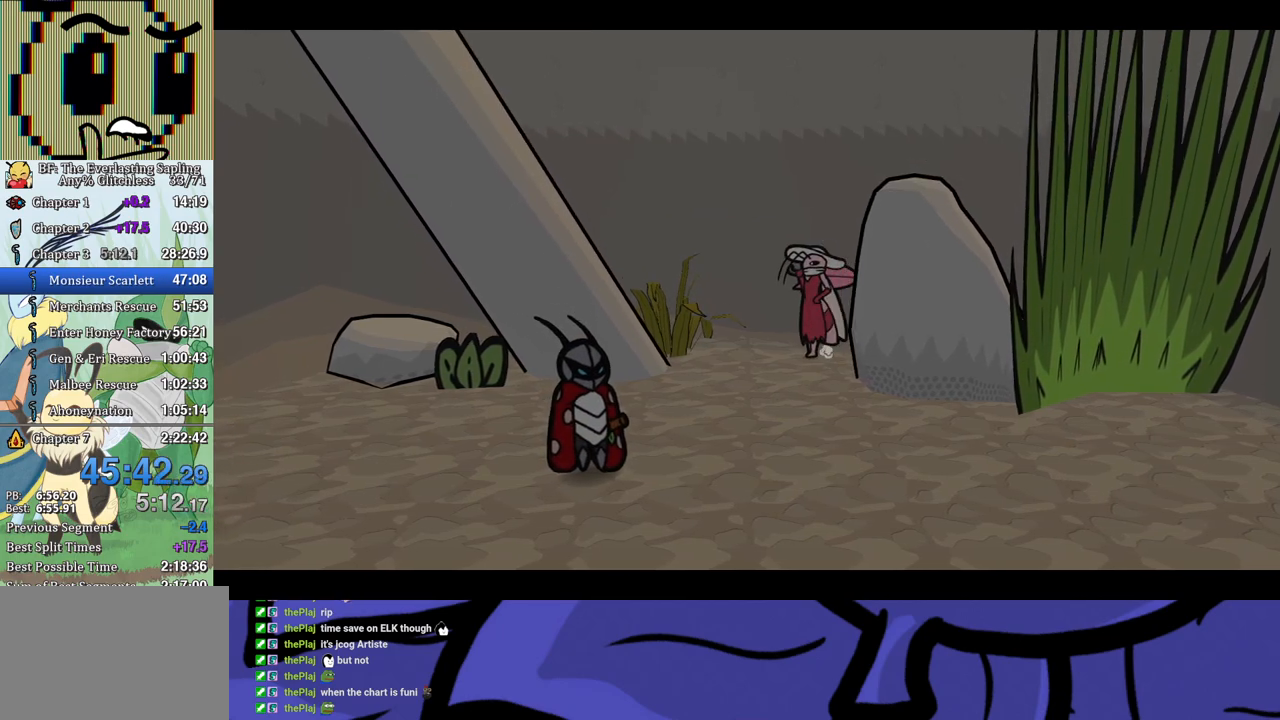
{"buttons": ["B"], "left_stick": "center", "events": []}
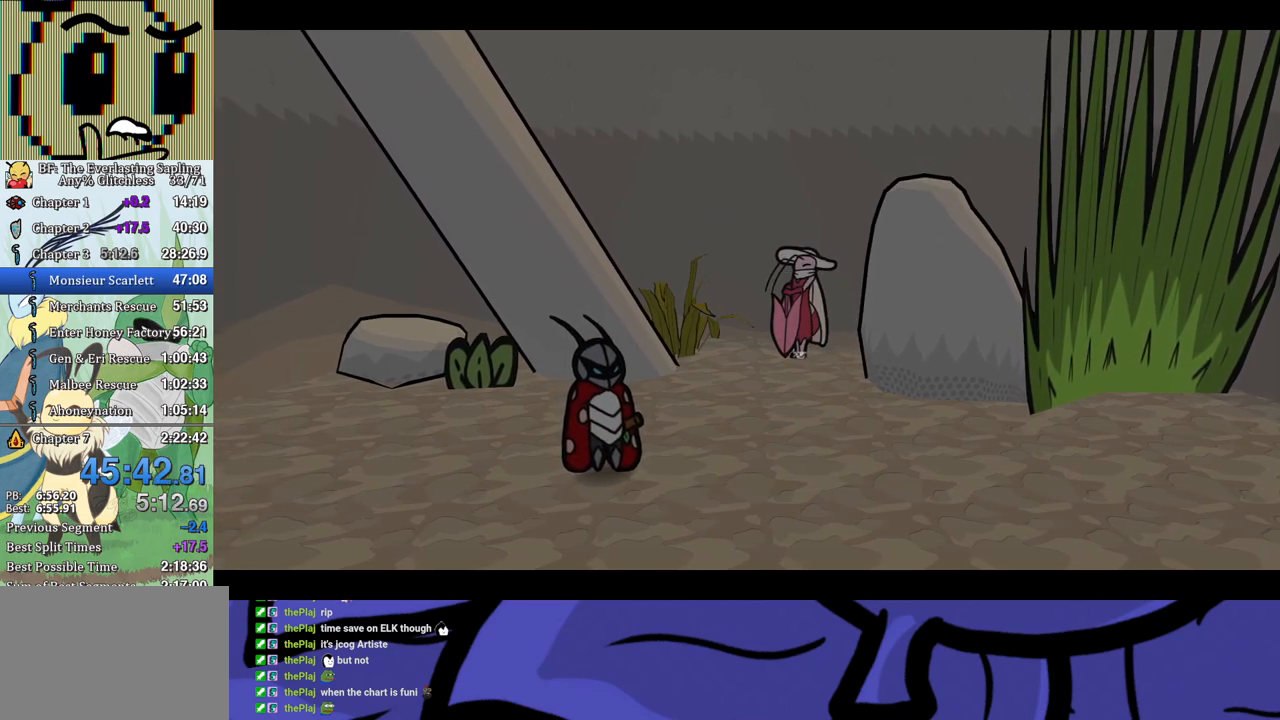
{"buttons": ["B"], "left_stick": "center", "events": []}
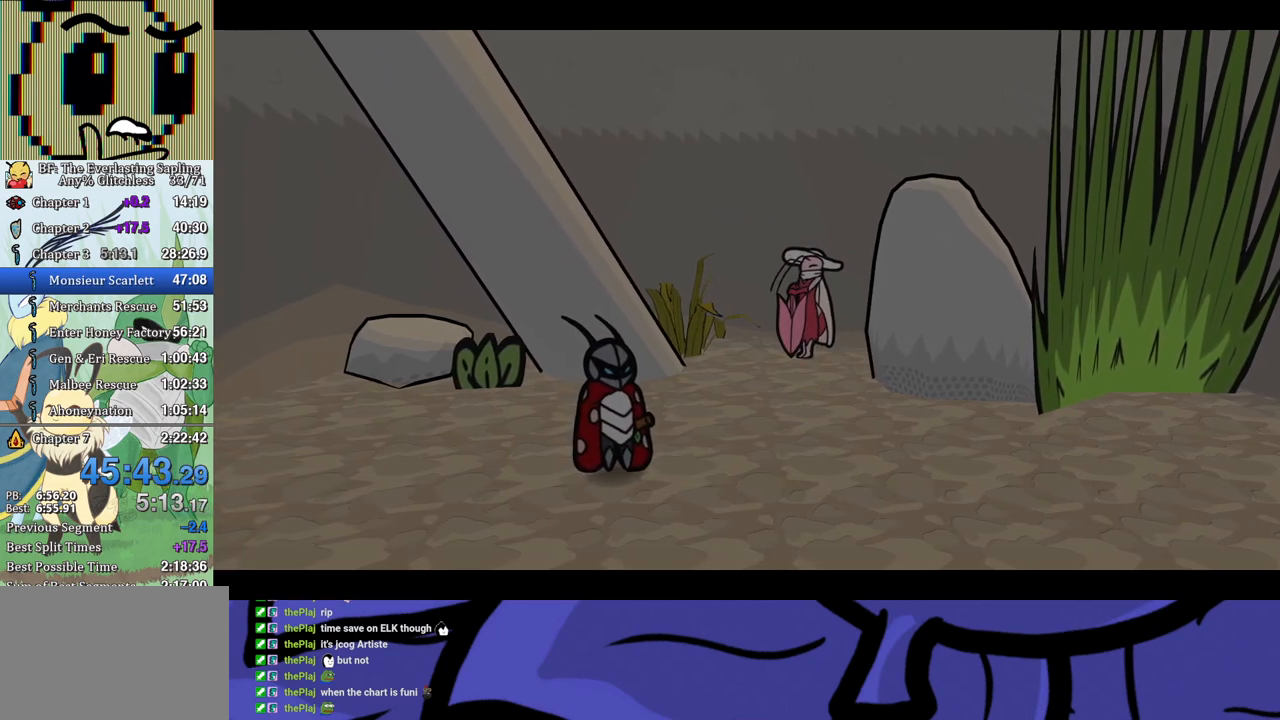
{"buttons": ["B"], "left_stick": "center", "events": []}
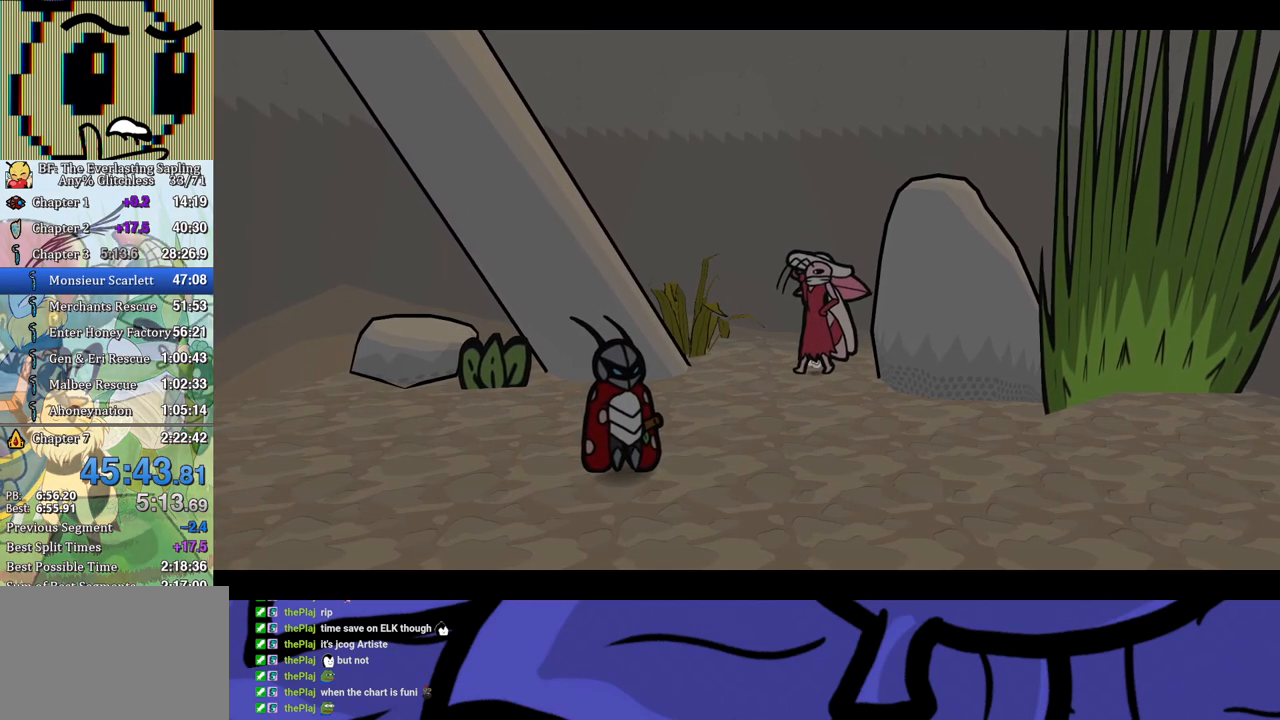
{"buttons": ["B"], "left_stick": "center", "events": []}
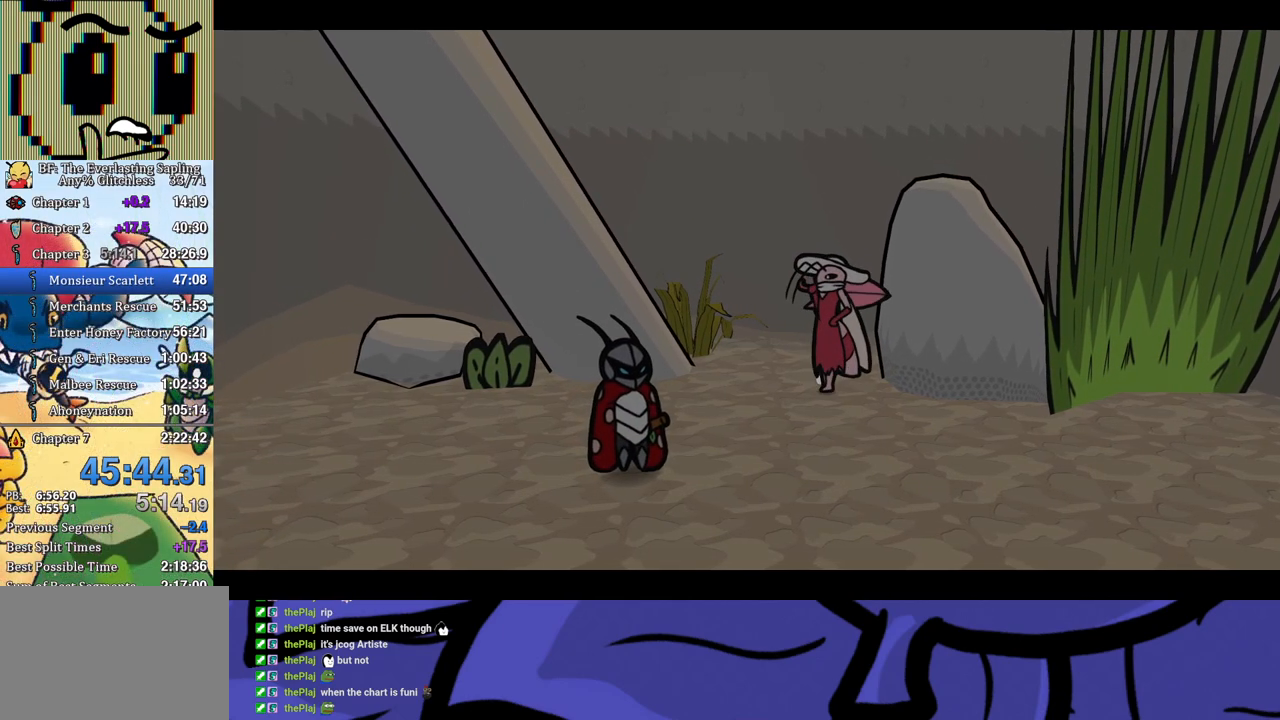
{"buttons": ["B"], "left_stick": "center", "events": []}
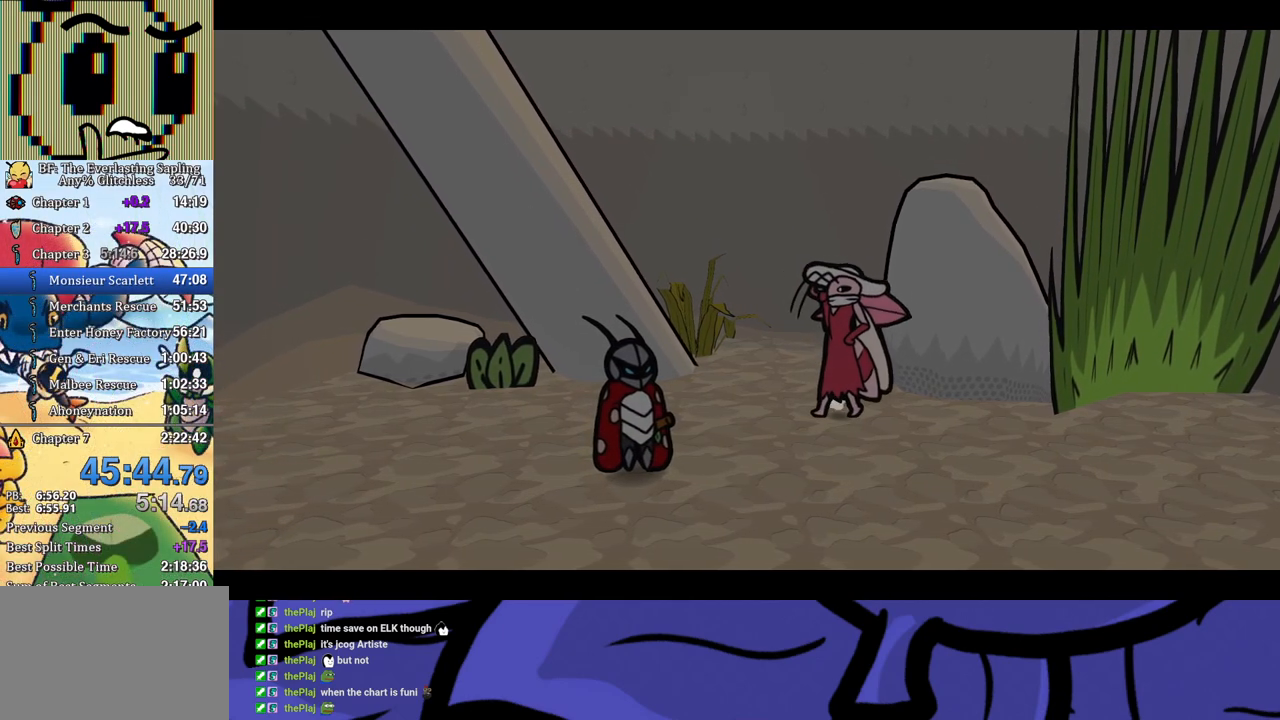
{"buttons": ["B"], "left_stick": "center", "events": []}
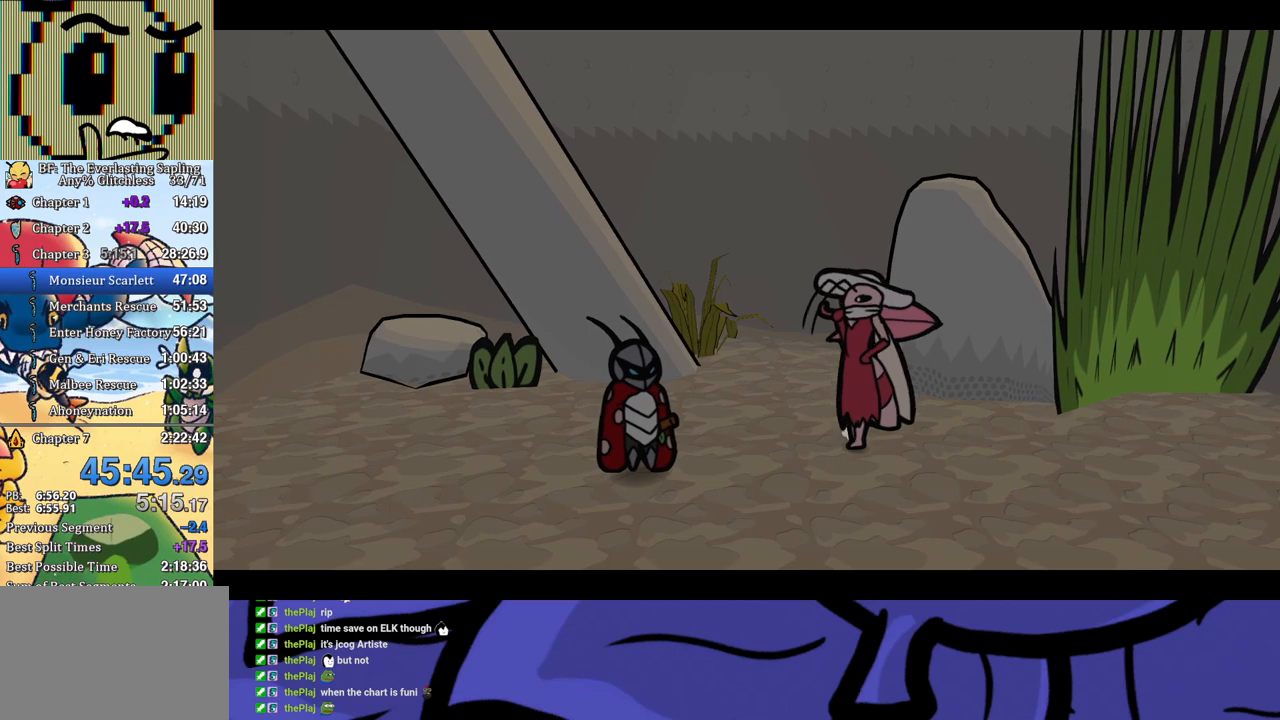
{"buttons": ["B"], "left_stick": "center", "events": []}